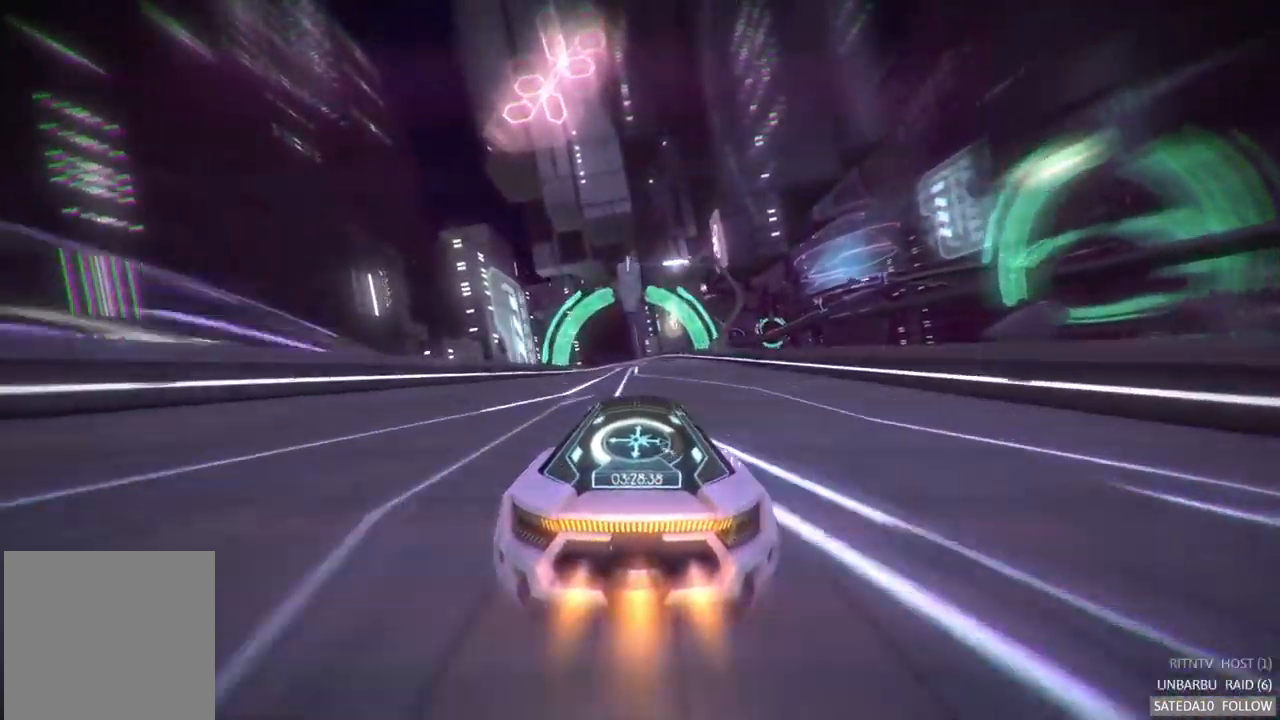
Gameplay with a controller (Xbox layout); each line is a JSON object with the inputs held at the frame after it (dt_ms = milliseconds from this image to that frame). "events" lists button and stick changes between this image and that frame as [ms after this image, input, new state], when the widget could be followed in between. Not read: A L3 R3.
{"dt_ms": 500, "buttons": ["R2"], "left_stick": "center", "right_stick": "center", "events": []}
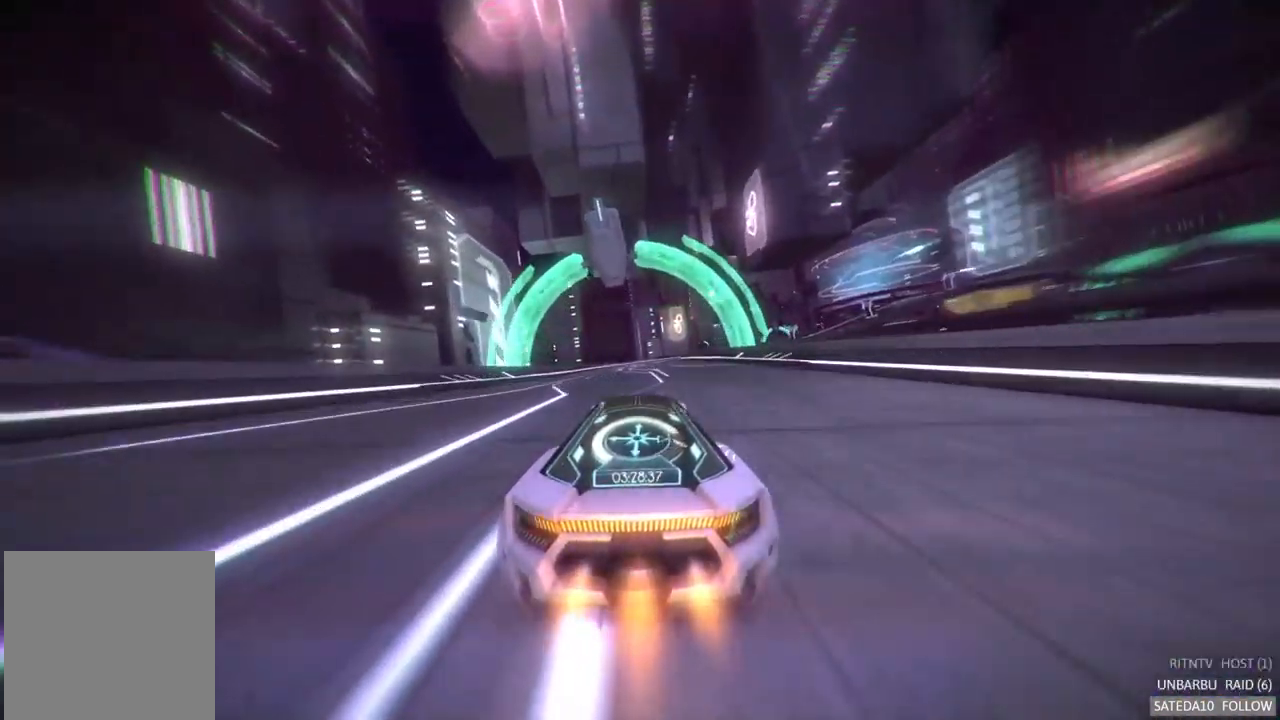
{"dt_ms": 500, "buttons": ["R2"], "left_stick": "center", "right_stick": "center", "events": []}
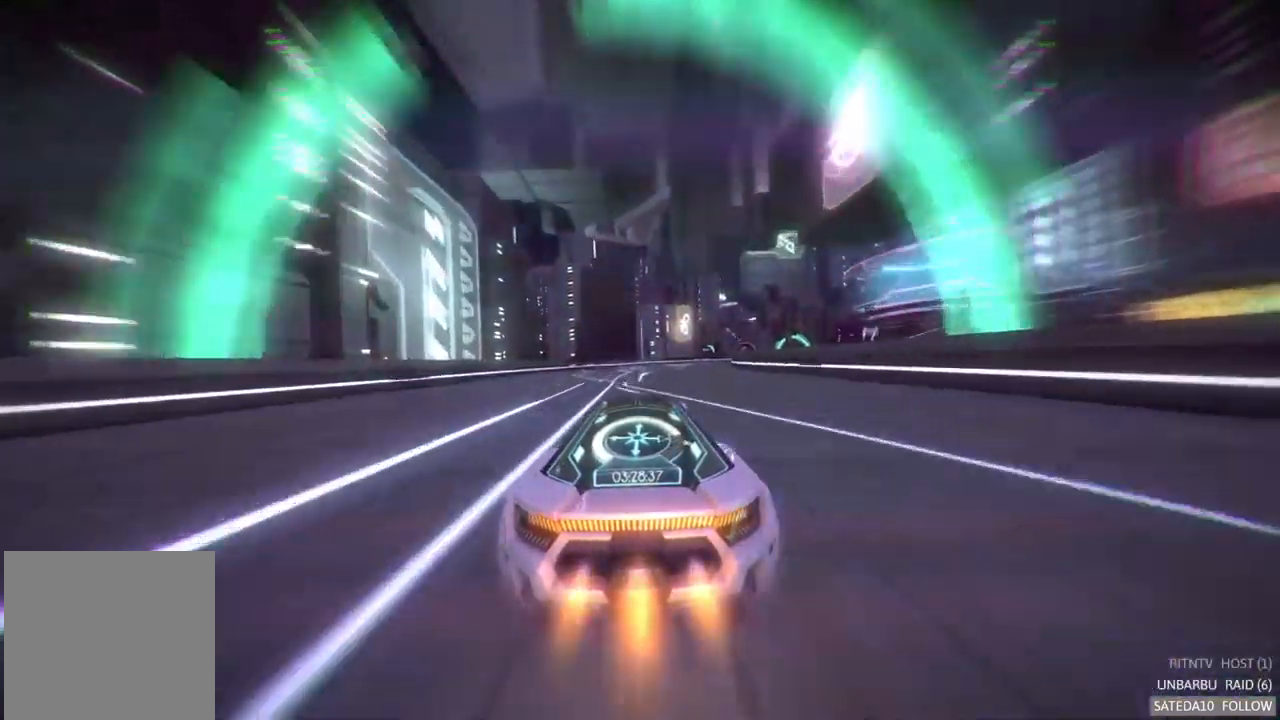
{"dt_ms": 500, "buttons": ["R2"], "left_stick": "right", "right_stick": "center", "events": [[250, "left_stick", "right"]]}
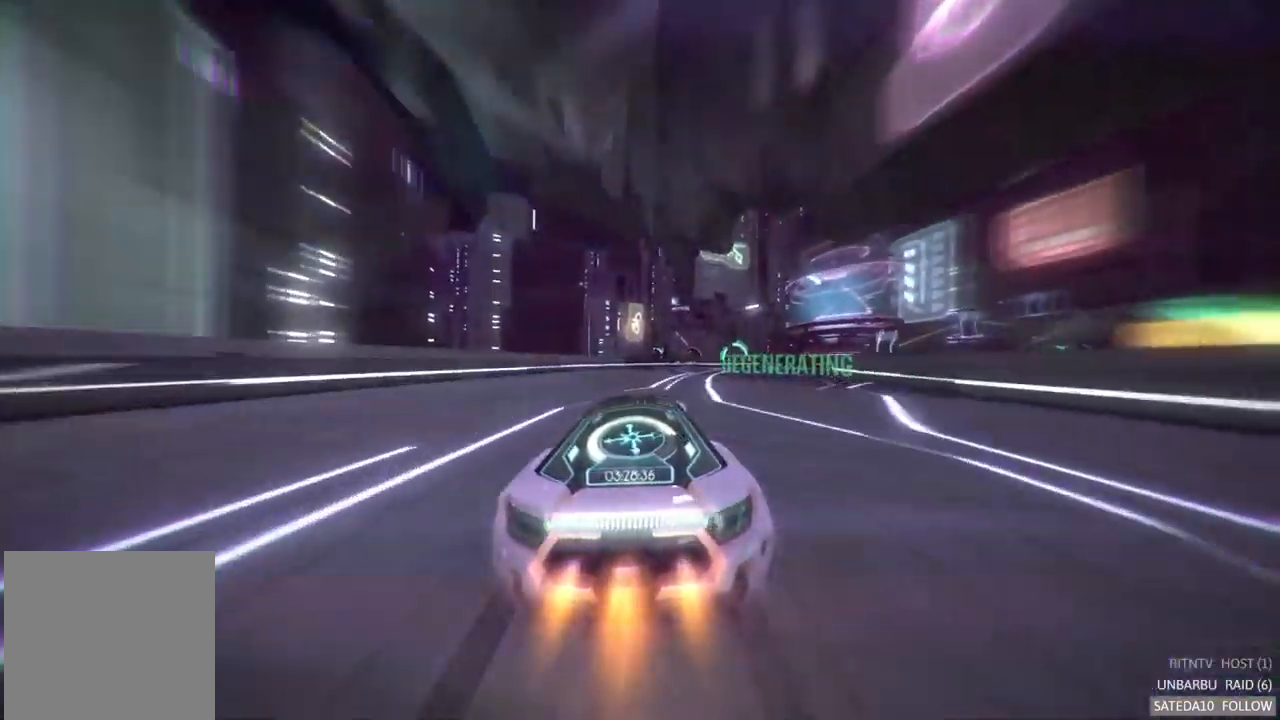
{"dt_ms": 500, "buttons": ["R2"], "left_stick": "right", "right_stick": "center", "events": [[150, "left_stick", "center"], [200, "left_stick", "right"]]}
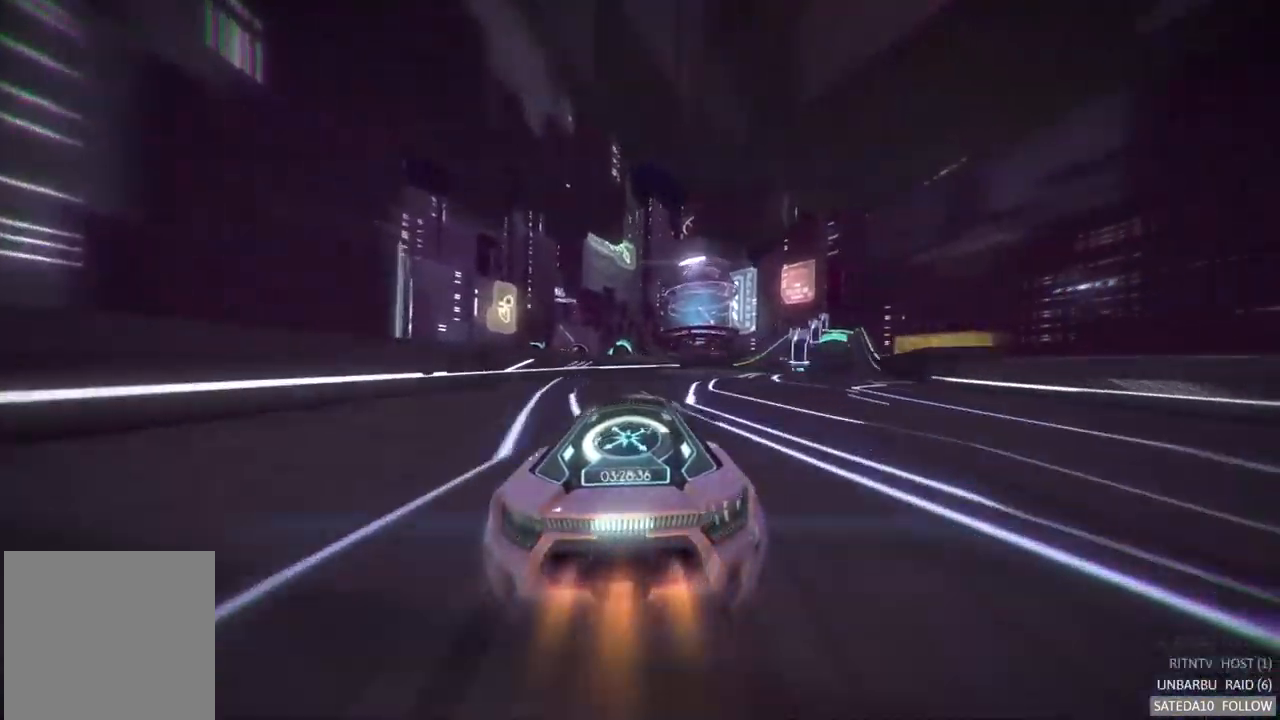
{"dt_ms": 500, "buttons": ["R2"], "left_stick": "center", "right_stick": "center", "events": [[467, "left_stick", "center"]]}
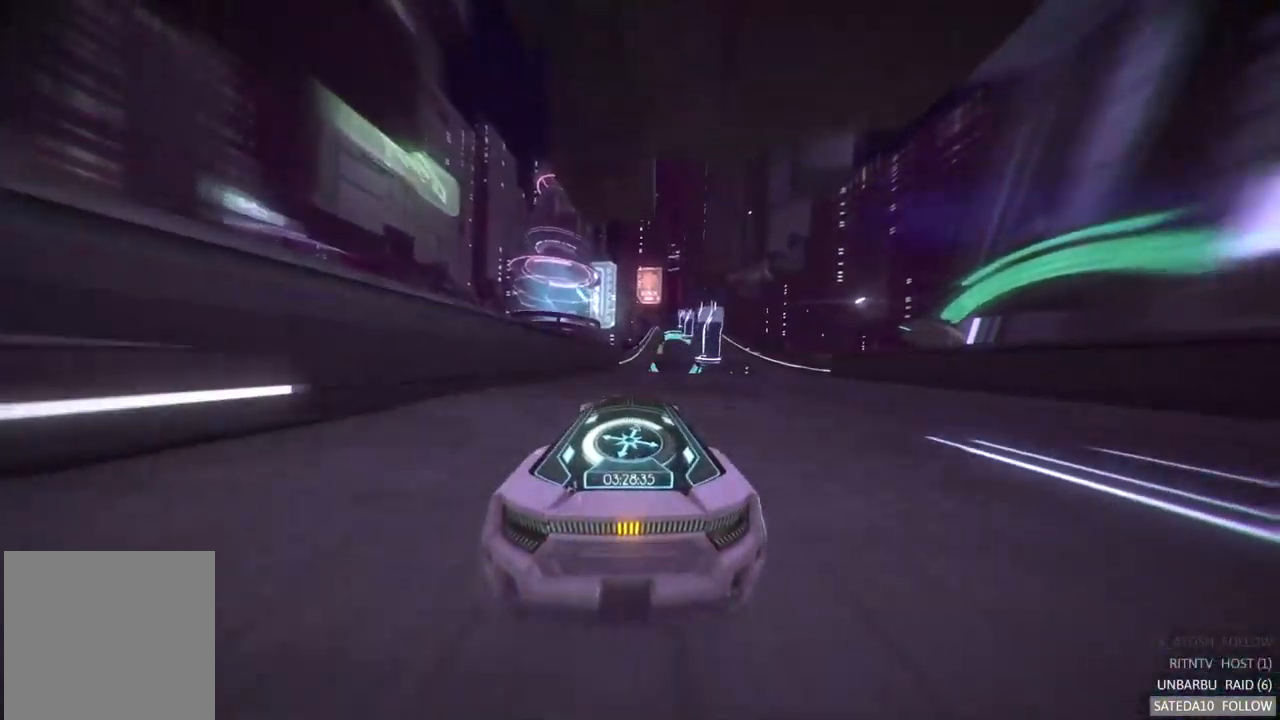
{"dt_ms": 500, "buttons": ["R2"], "left_stick": "center", "right_stick": "center", "events": [[150, "left_stick", "right"], [350, "left_stick", "center"]]}
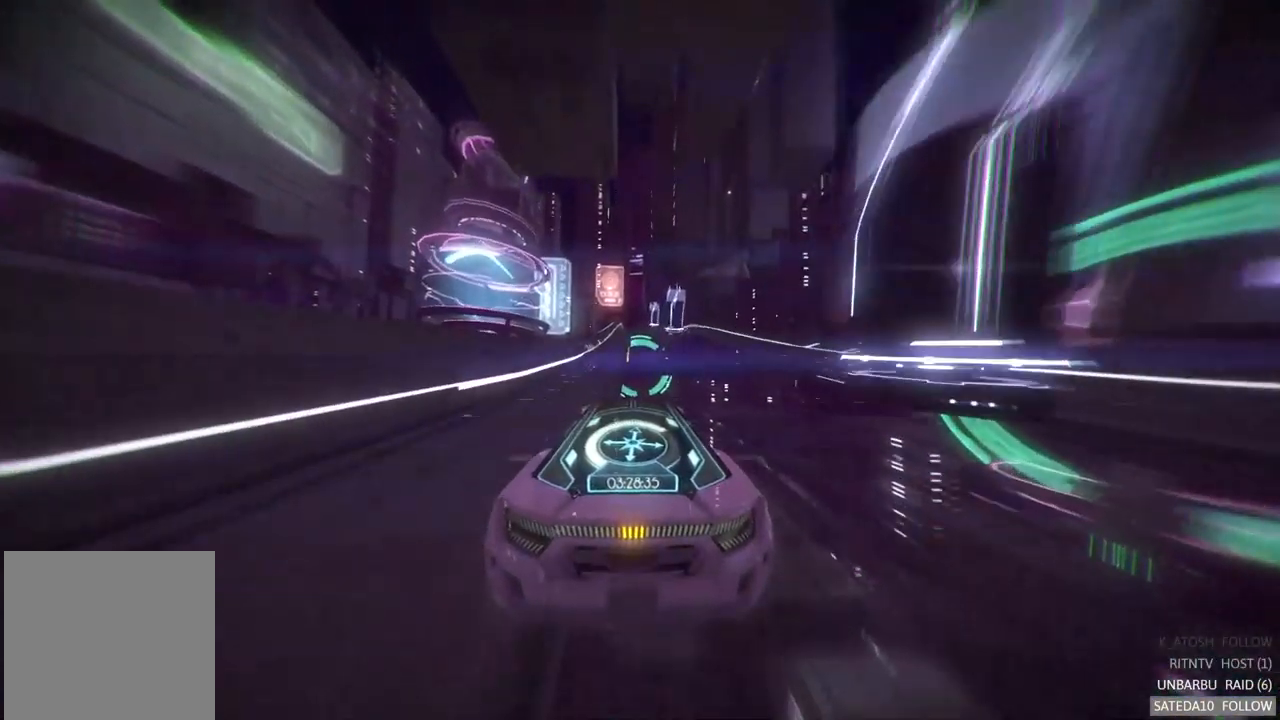
{"dt_ms": 516, "buttons": ["R2"], "left_stick": "center", "right_stick": "center", "events": []}
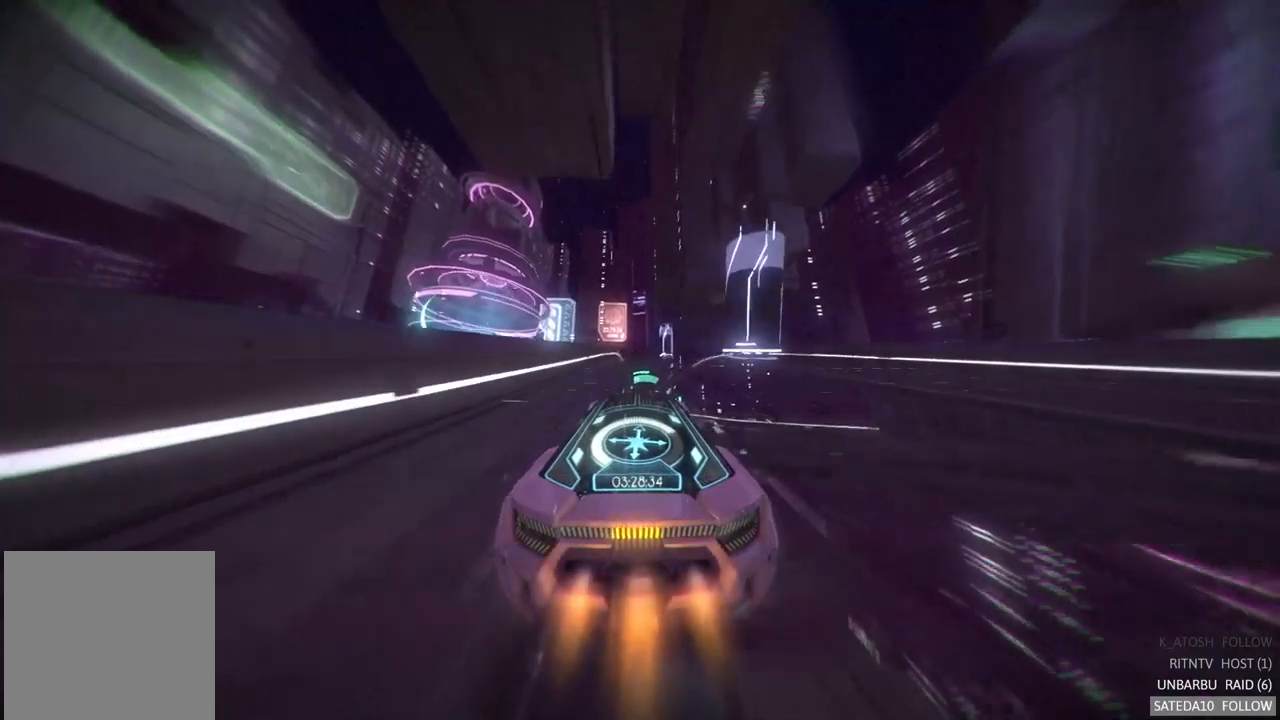
{"dt_ms": 500, "buttons": ["R2"], "left_stick": "center", "right_stick": "center", "events": []}
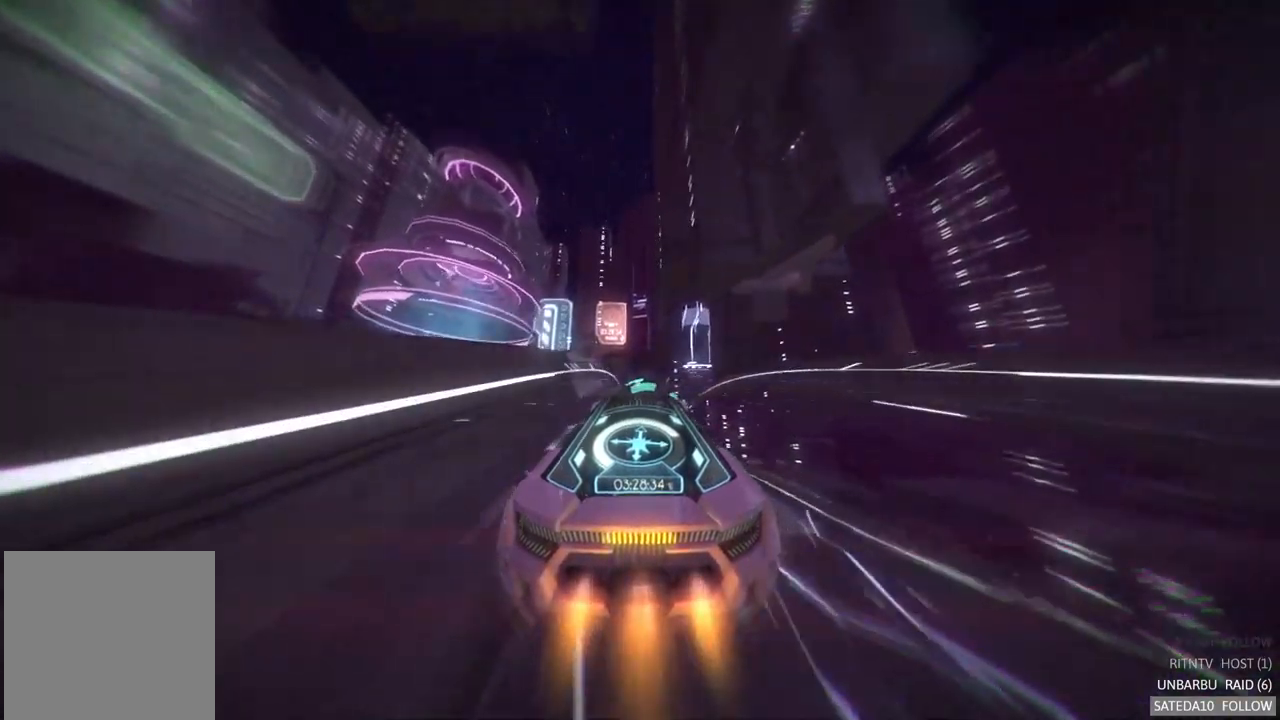
{"dt_ms": 500, "buttons": ["R2"], "left_stick": "center", "right_stick": "center", "events": []}
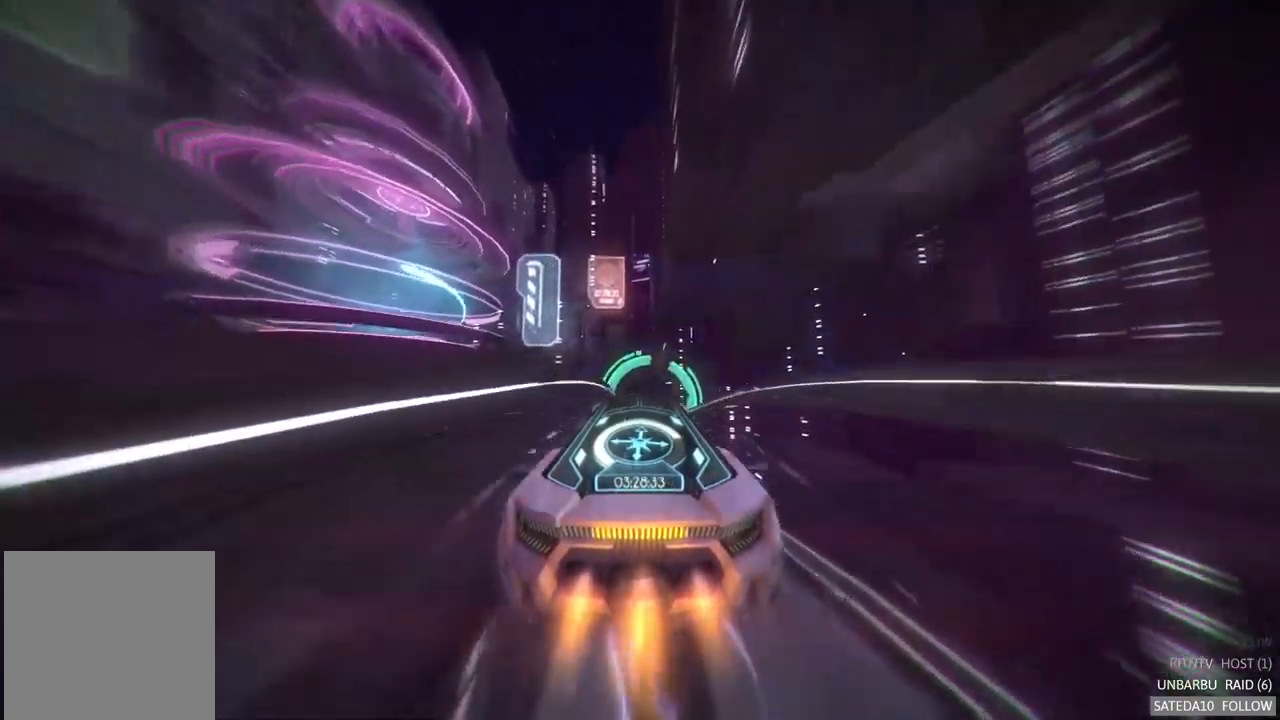
{"dt_ms": 500, "buttons": ["R2"], "left_stick": "center", "right_stick": "center", "events": []}
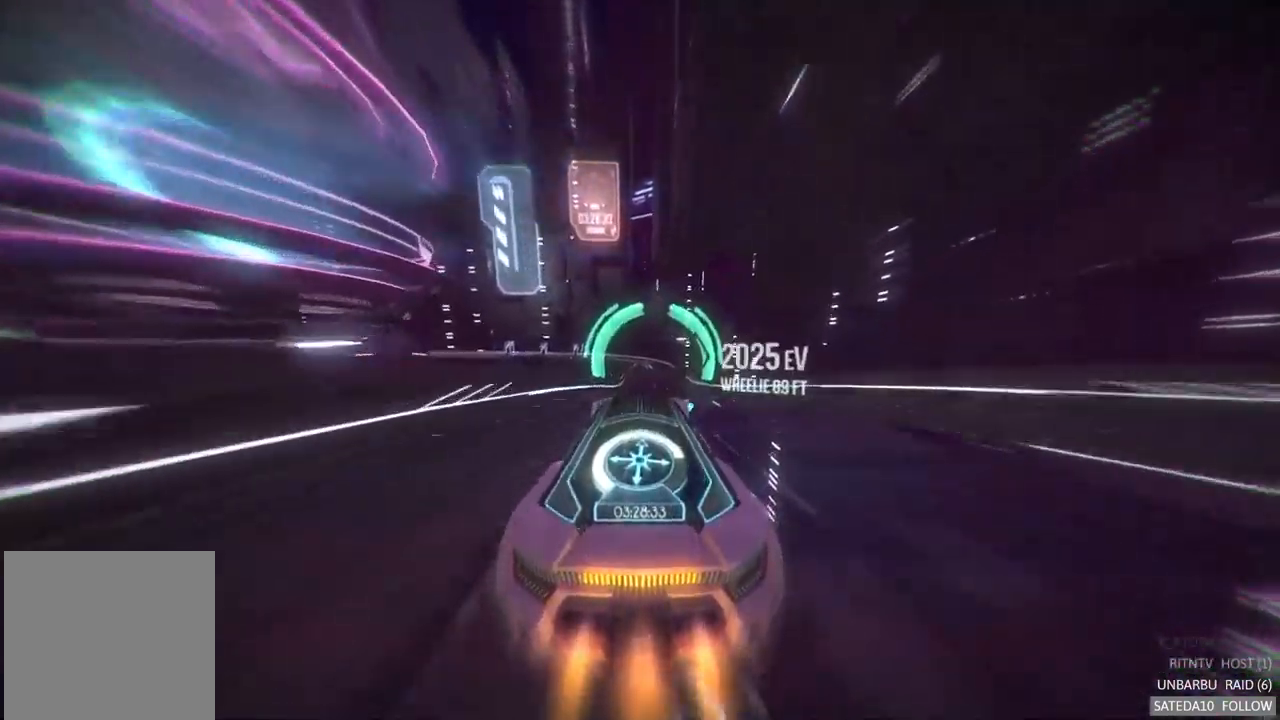
{"dt_ms": 500, "buttons": ["R2"], "left_stick": "center", "right_stick": "center", "events": []}
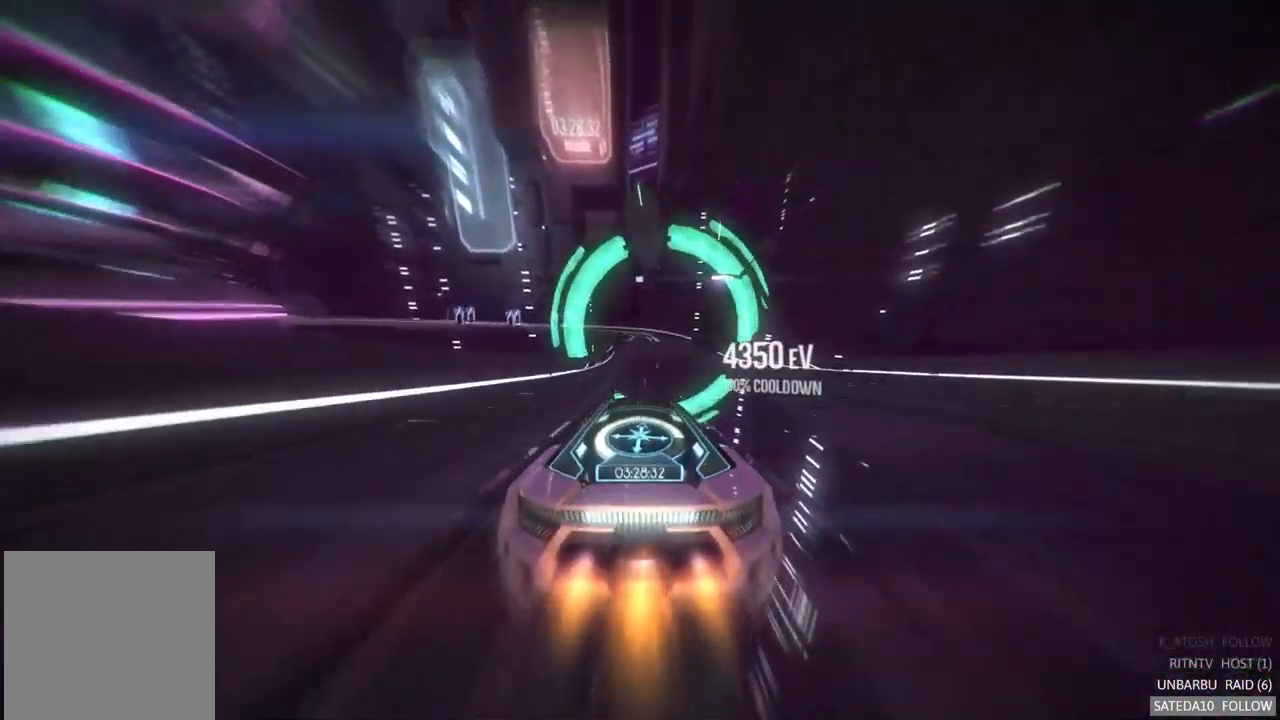
{"dt_ms": 500, "buttons": ["R2"], "left_stick": "left", "right_stick": "center", "events": [[50, "left_stick", "right"], [267, "left_stick", "center"], [450, "left_stick", "left"]]}
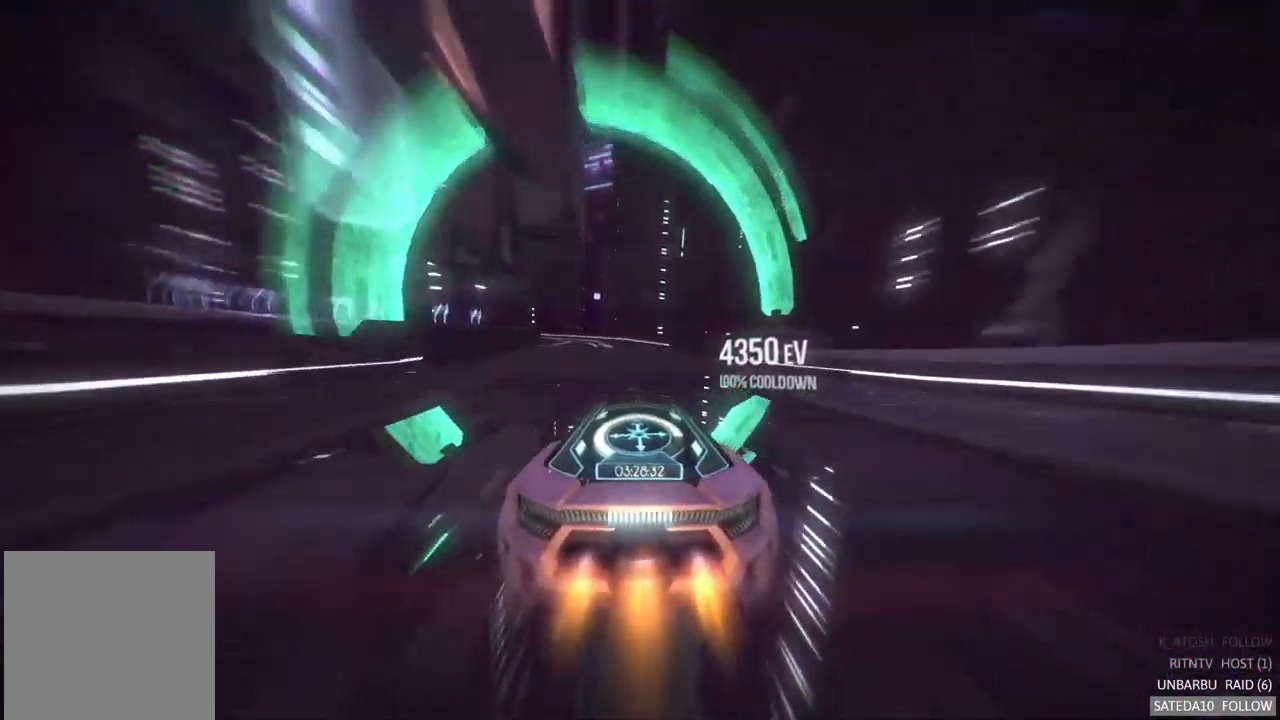
{"dt_ms": 500, "buttons": ["R2"], "left_stick": "left", "right_stick": "center", "events": [[117, "left_stick", "center"], [217, "left_stick", "left"], [350, "left_stick", "center"], [450, "left_stick", "left"]]}
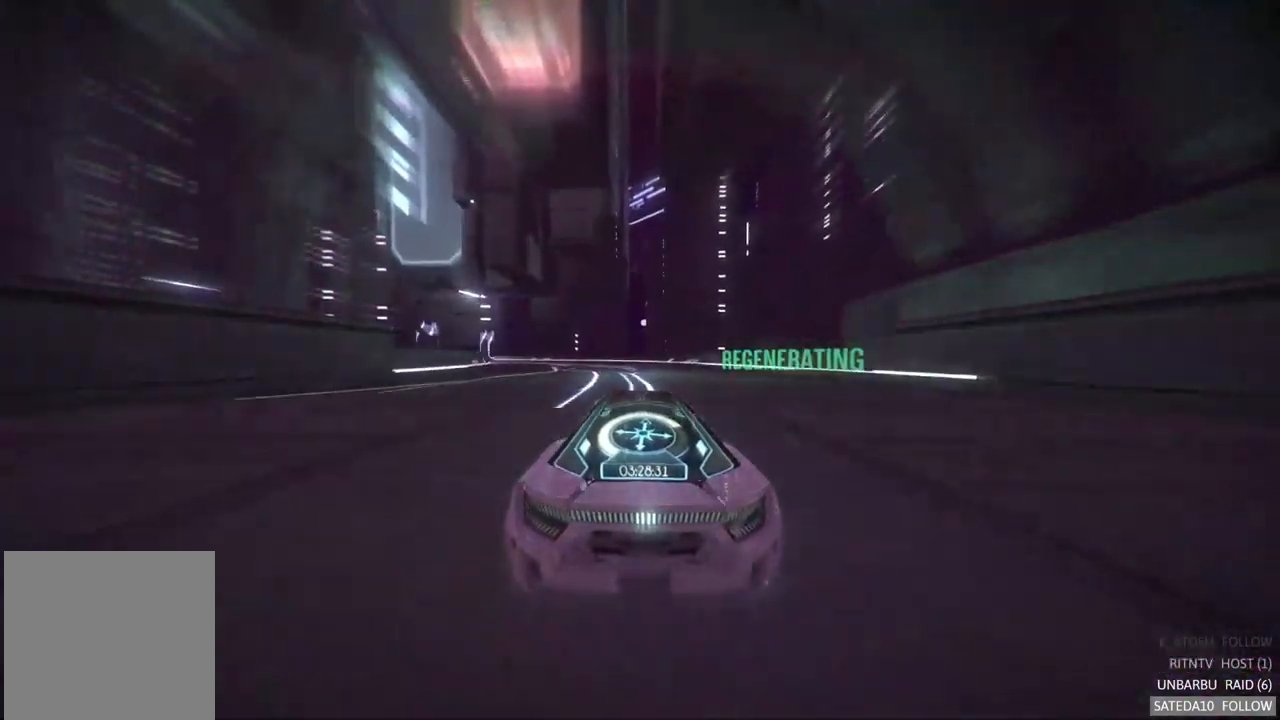
{"dt_ms": 500, "buttons": ["R2"], "left_stick": "left", "right_stick": "center", "events": [[317, "left_stick", "center"], [367, "left_stick", "left"]]}
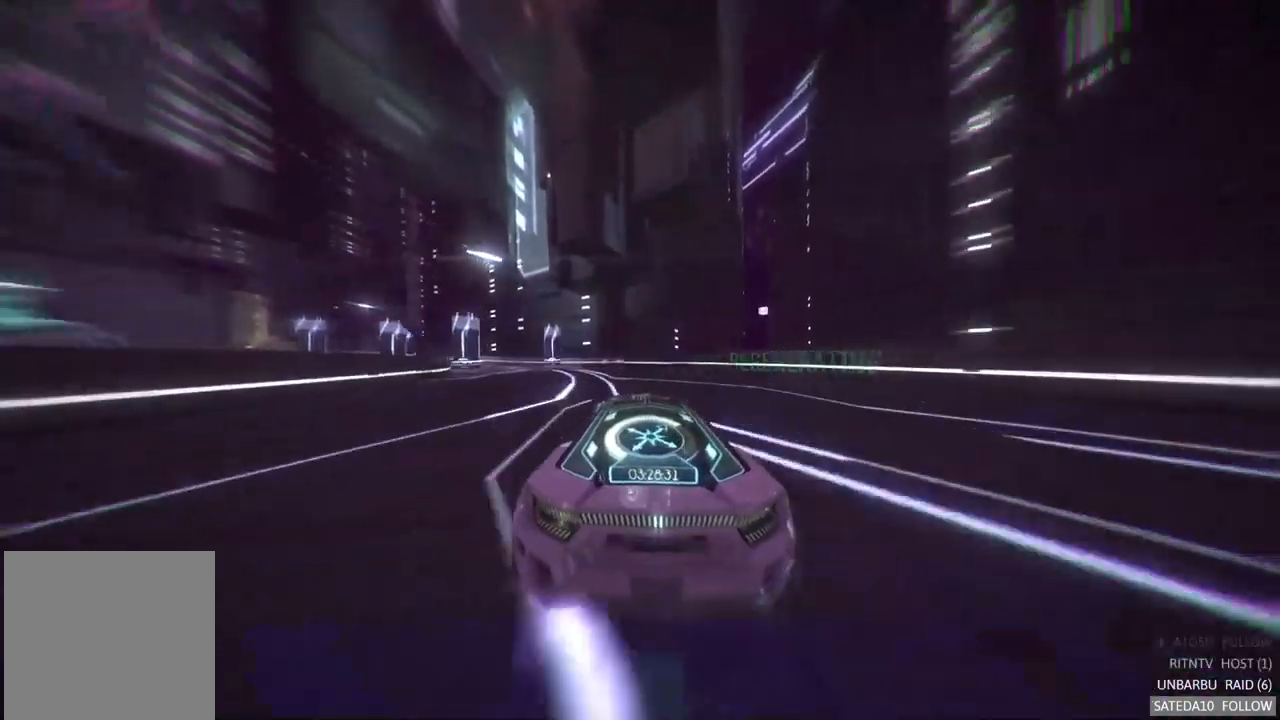
{"dt_ms": 500, "buttons": ["R2"], "left_stick": "center", "right_stick": "center", "events": [[467, "left_stick", "center"]]}
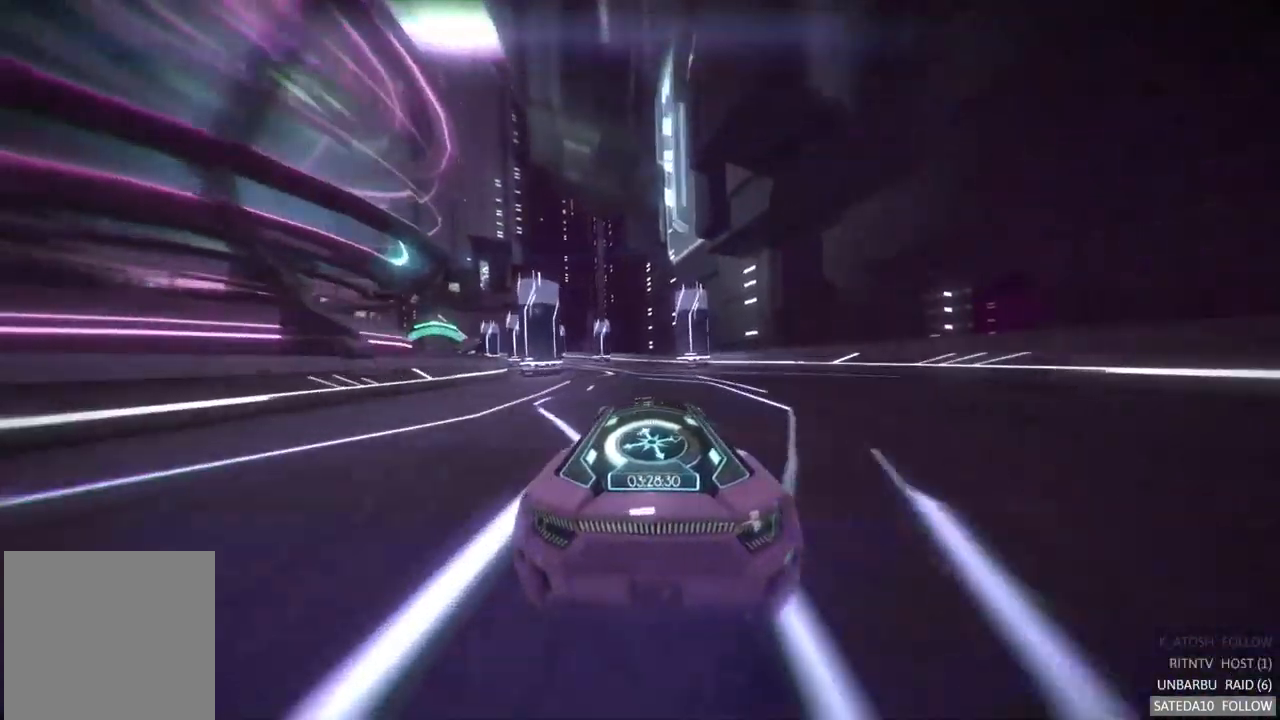
{"dt_ms": 500, "buttons": ["R2"], "left_stick": "left", "right_stick": "center", "events": [[217, "left_stick", "left"]]}
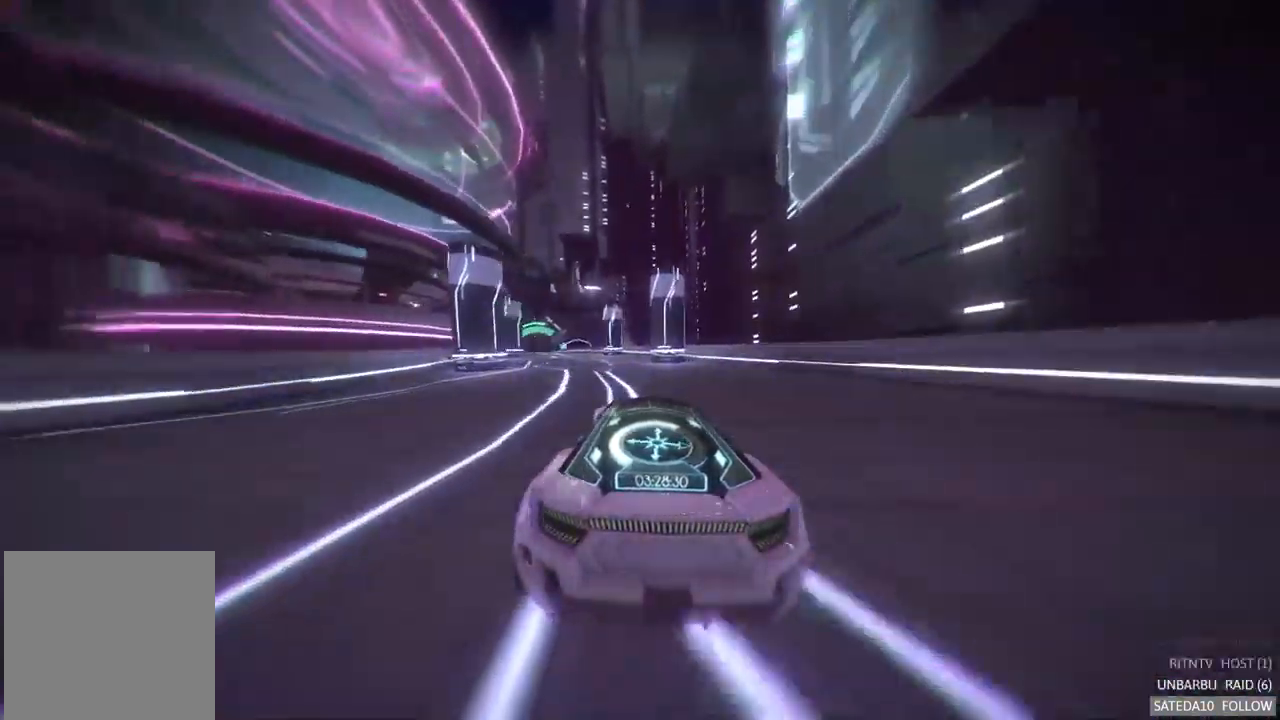
{"dt_ms": 484, "buttons": ["R2"], "left_stick": "center", "right_stick": "center", "events": [[267, "left_stick", "center"]]}
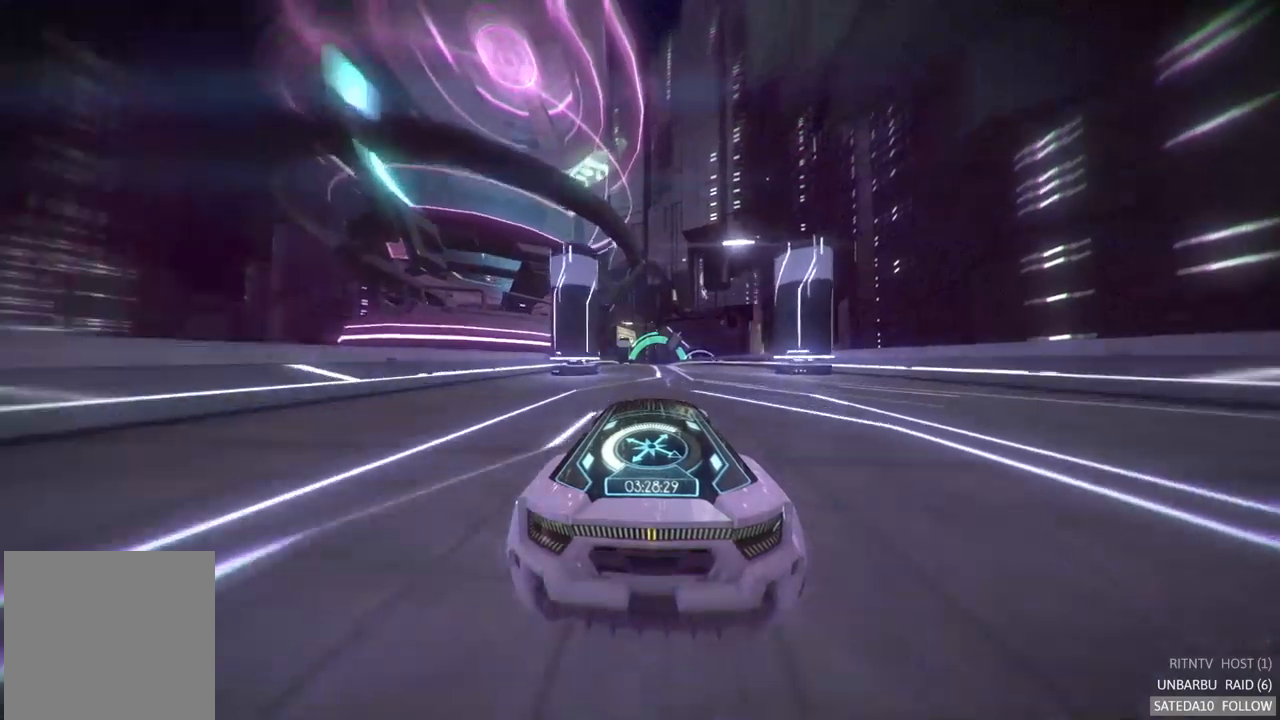
{"dt_ms": 500, "buttons": ["R2"], "left_stick": "center", "right_stick": "center", "events": [[33, "left_stick", "right"], [133, "left_stick", "center"]]}
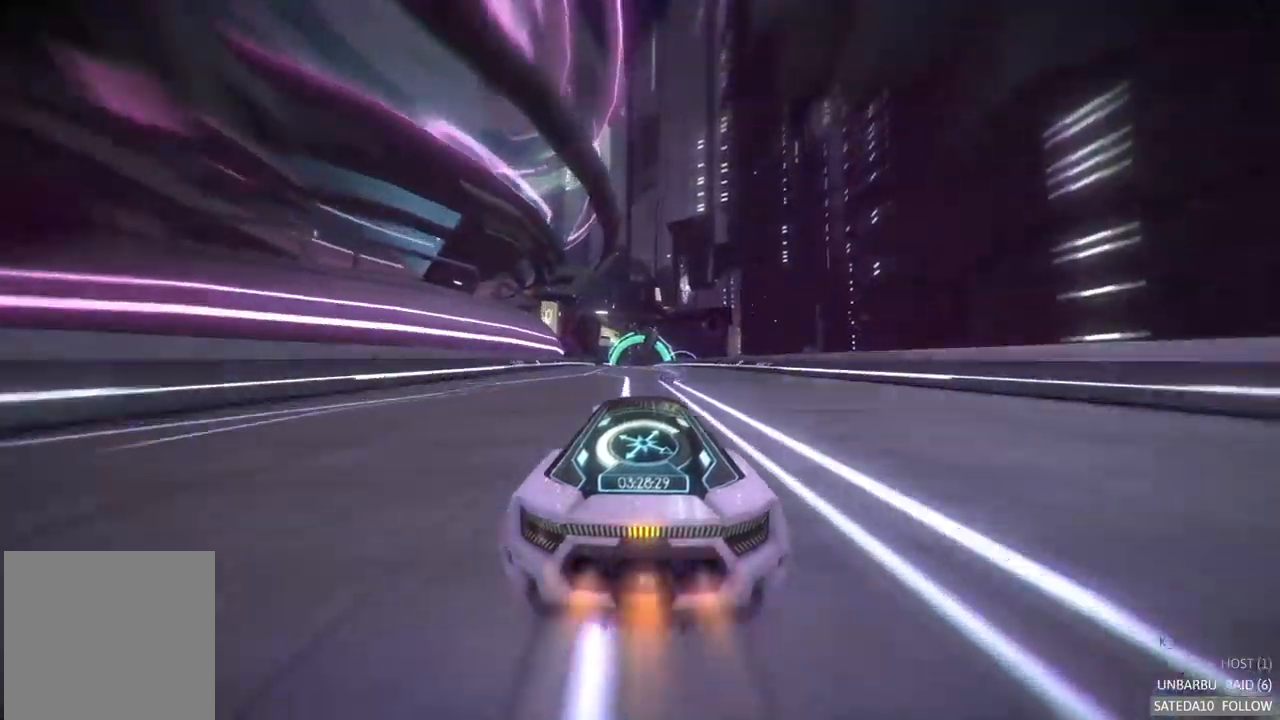
{"dt_ms": 500, "buttons": ["R2"], "left_stick": "left", "right_stick": "center", "events": [[450, "left_stick", "left"]]}
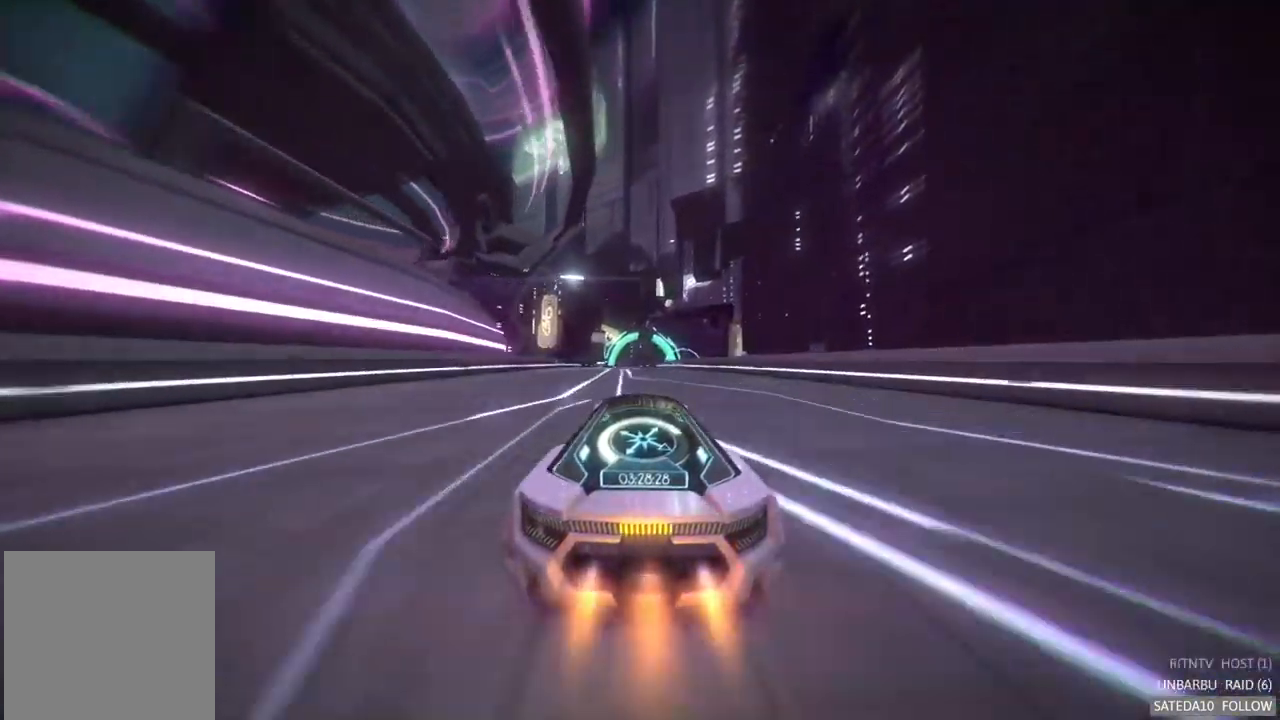
{"dt_ms": 500, "buttons": ["R2"], "left_stick": "center", "right_stick": "center", "events": [[100, "left_stick", "center"]]}
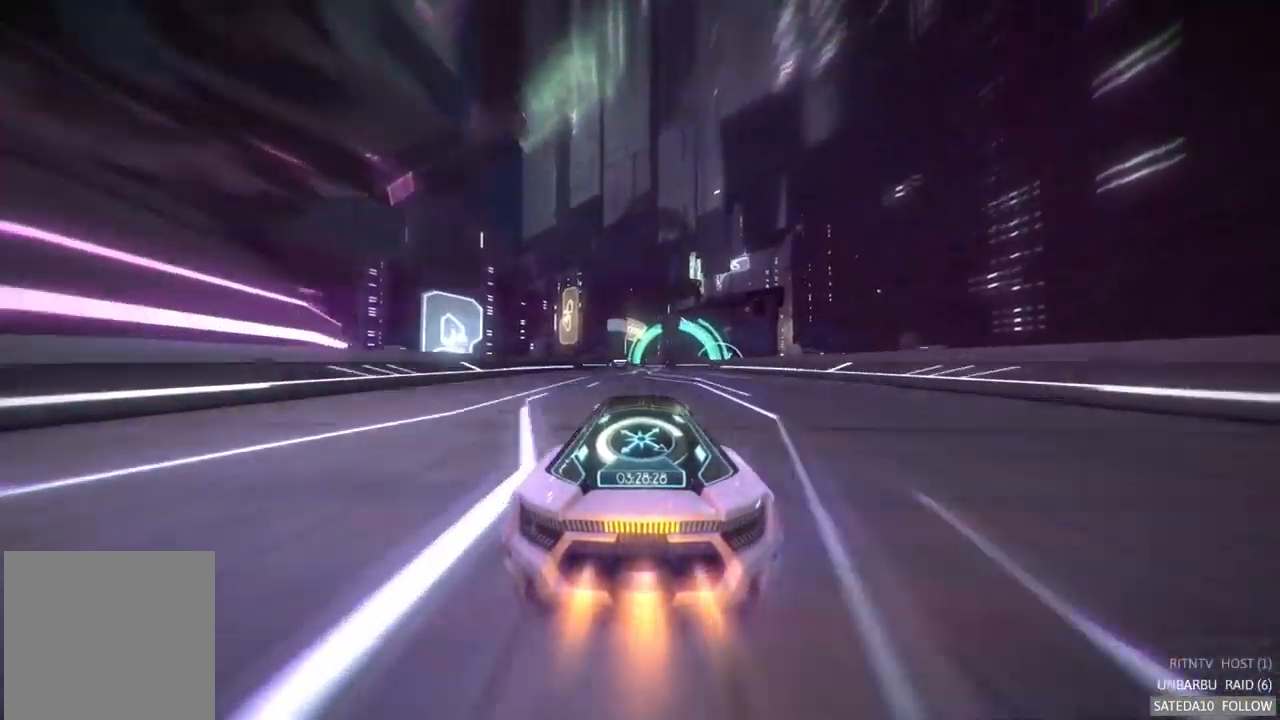
{"dt_ms": 500, "buttons": ["R2"], "left_stick": "center", "right_stick": "center", "events": [[283, "left_stick", "up-right"], [417, "left_stick", "center"]]}
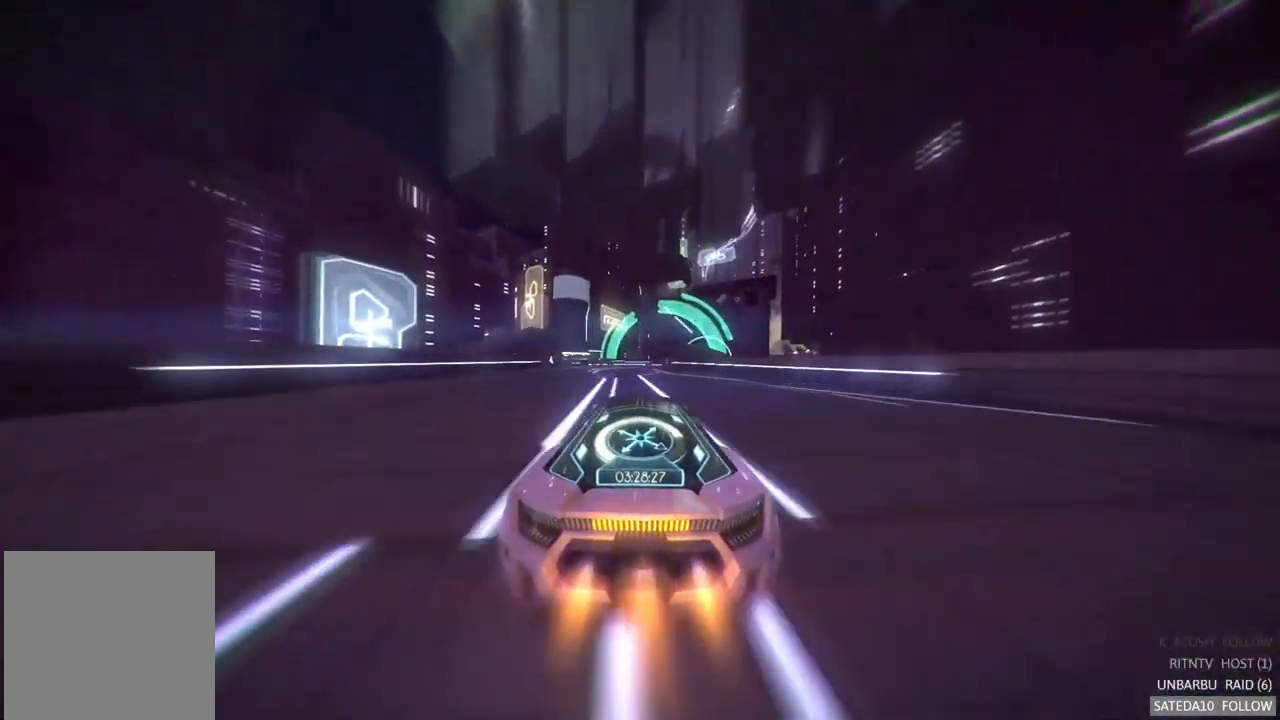
{"dt_ms": 500, "buttons": ["R2"], "left_stick": "center", "right_stick": "center", "events": [[167, "left_stick", "left"], [317, "left_stick", "center"]]}
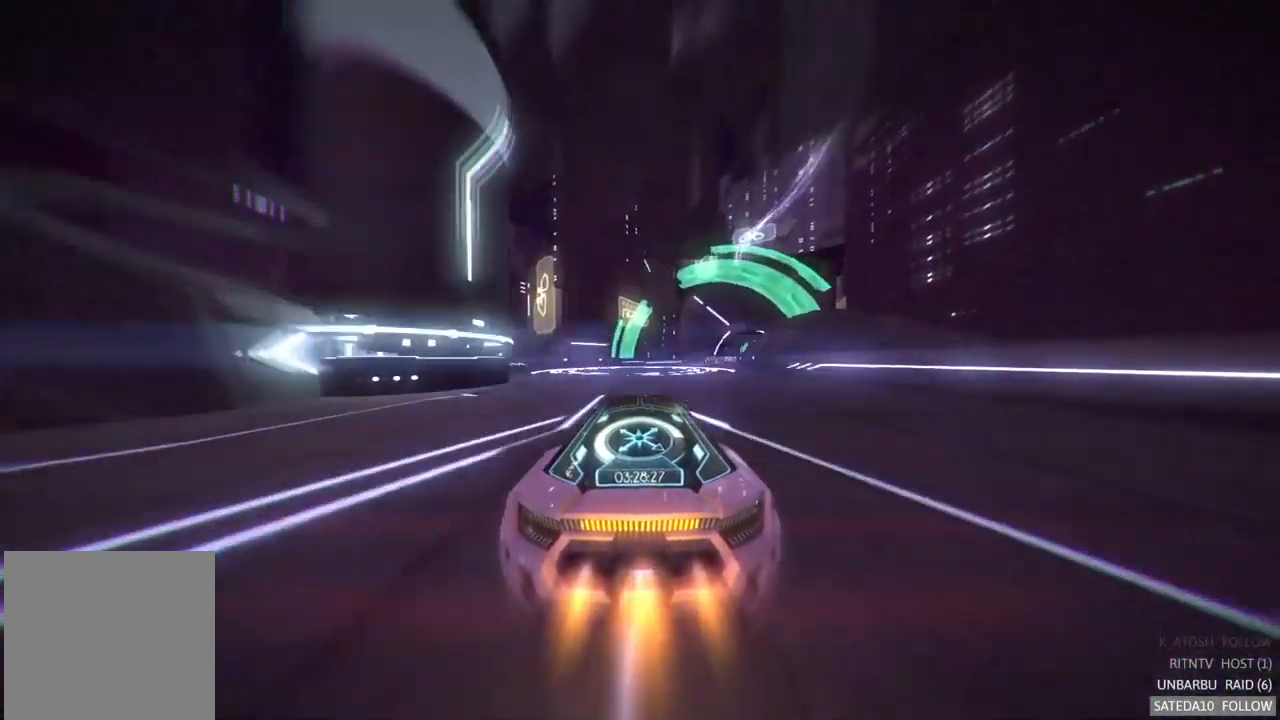
{"dt_ms": 1000, "buttons": ["R2"], "left_stick": "center", "right_stick": "center", "events": [[83, "left_stick", "right"], [367, "left_stick", "center"], [500, "left_stick", "right"], [733, "left_stick", "center"]]}
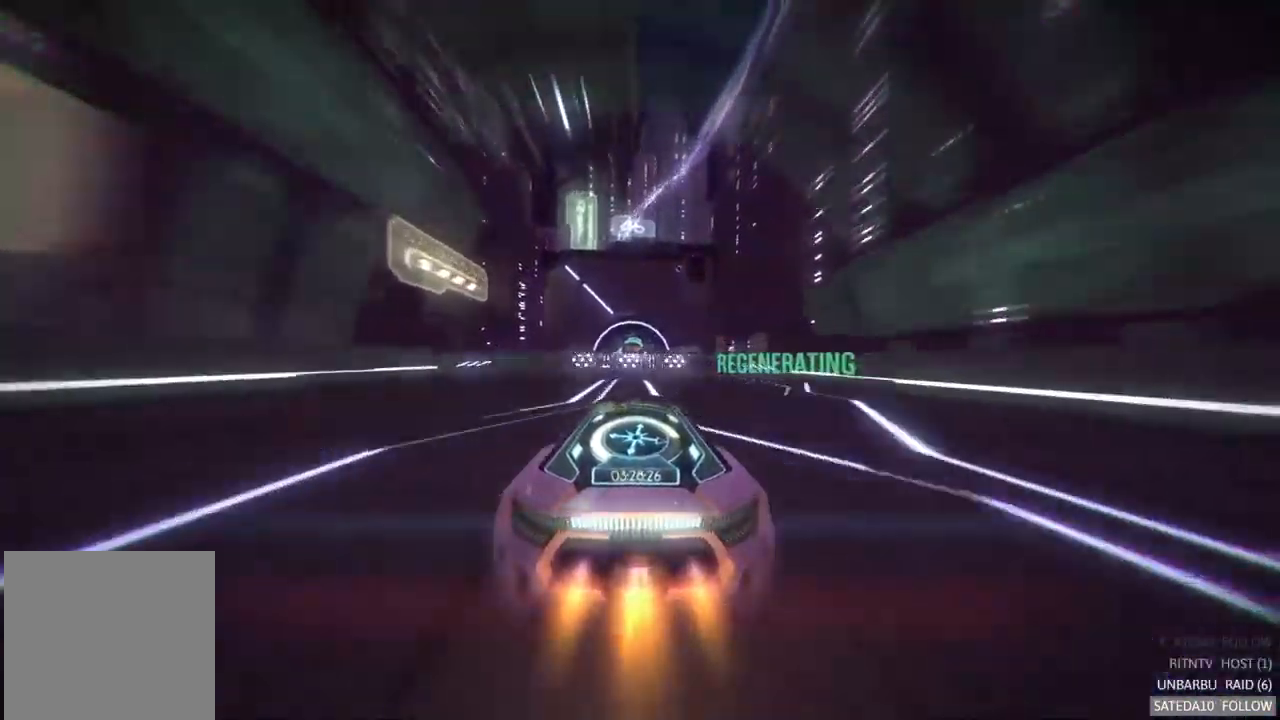
{"dt_ms": 500, "buttons": ["X", "R2"], "left_stick": "center", "right_stick": "center", "events": [[183, "X", "down"]]}
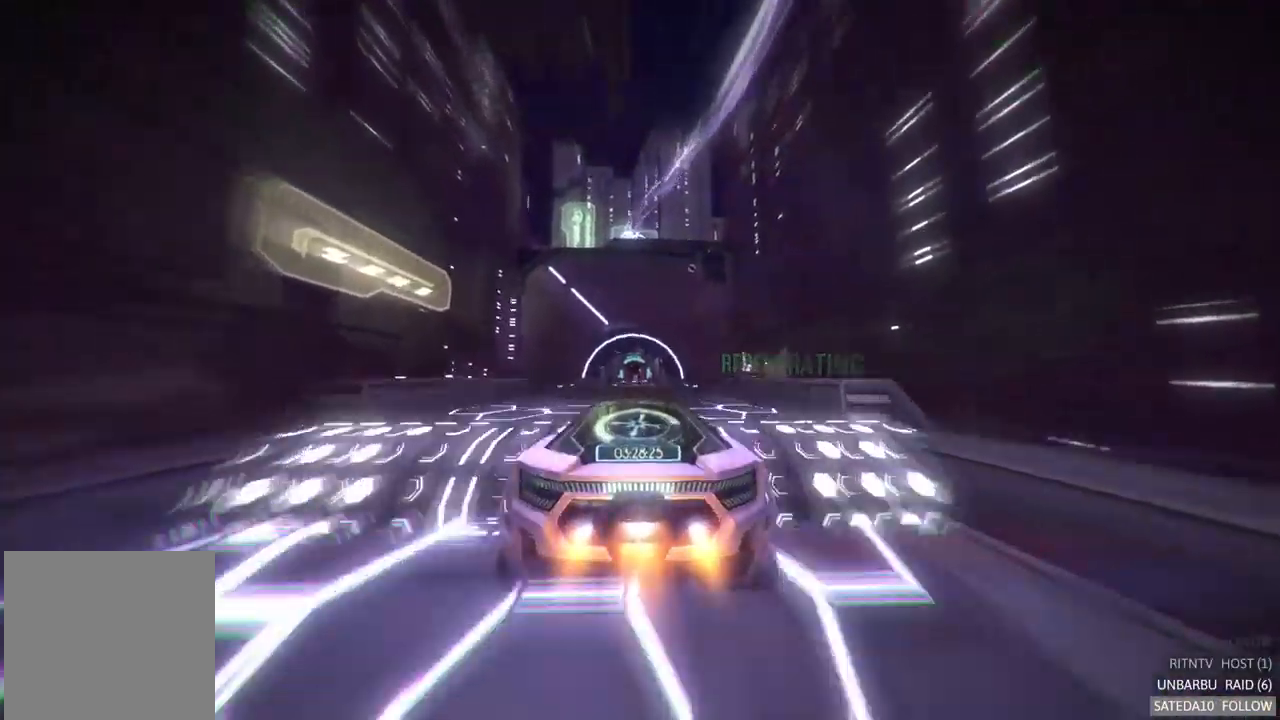
{"dt_ms": 500, "buttons": ["R2"], "left_stick": "center", "right_stick": "center", "events": [[67, "X", "up"]]}
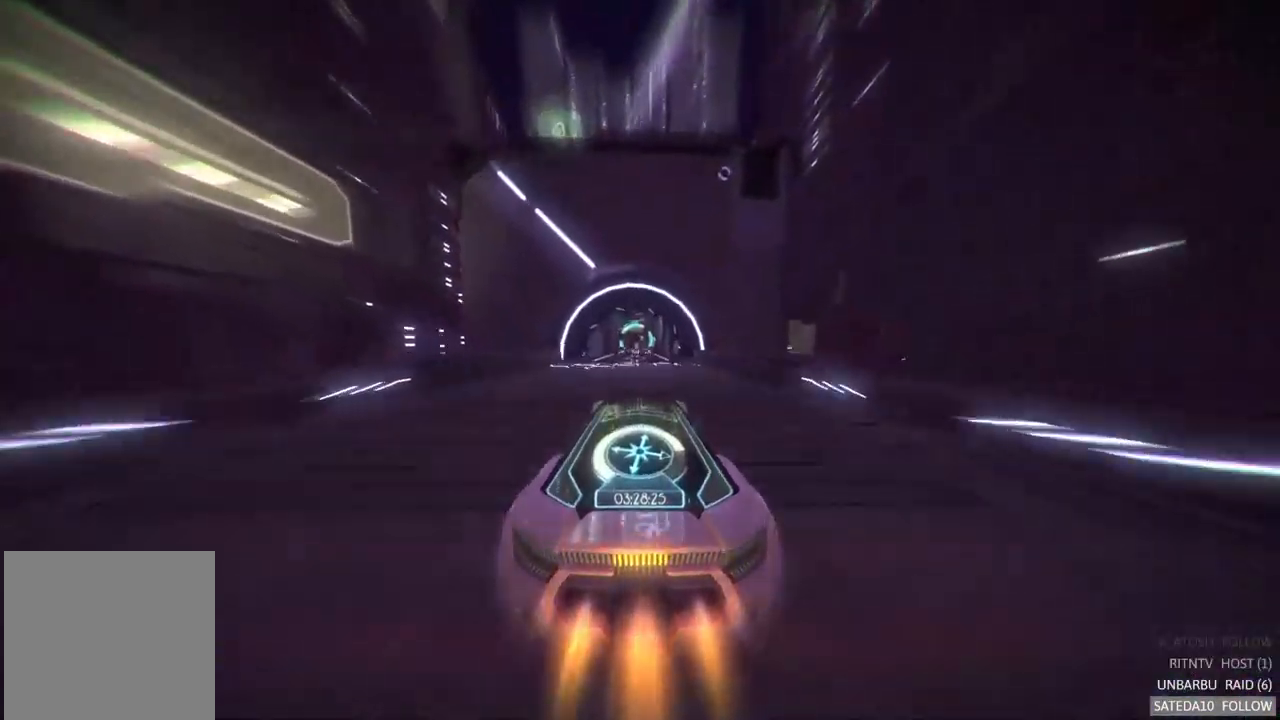
{"dt_ms": 500, "buttons": ["R2"], "left_stick": "center", "right_stick": "center", "events": []}